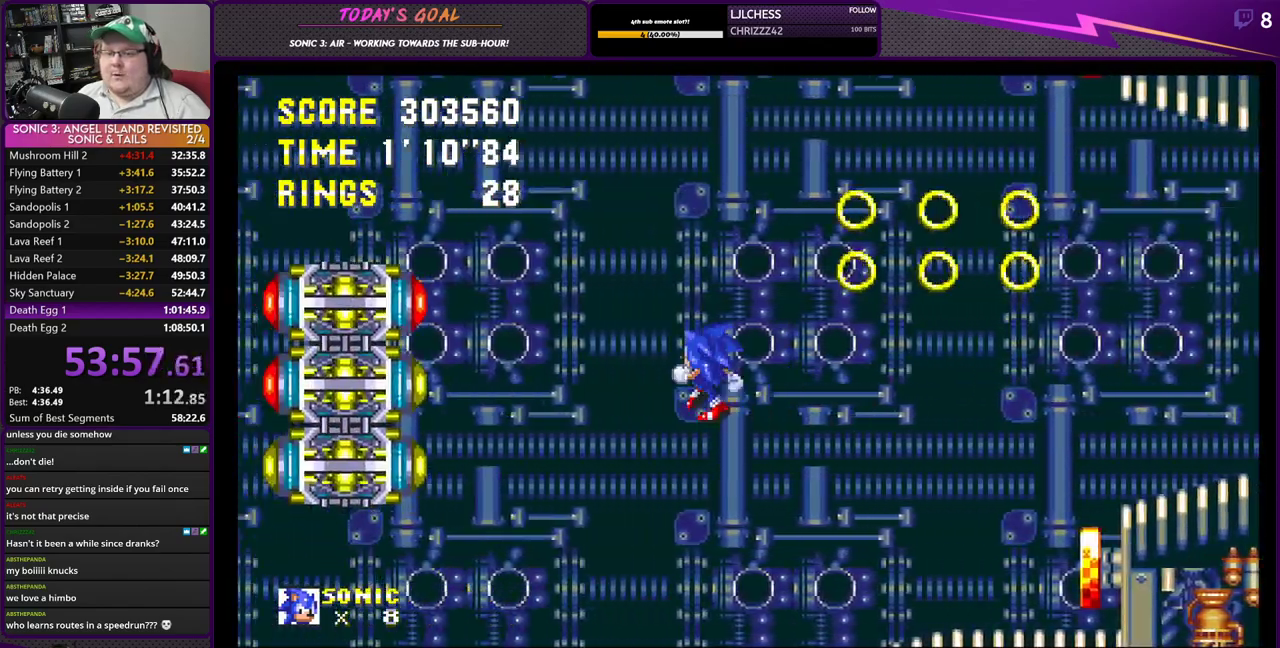
Gameplay with a controller (PlayStation layout); each line is a JSON object with the inputs held at the frame after it. "events" lists button and stick changes between this image and that frame as [ms after this image, input, new state], when the widget could be followed in between.
{"buttons": [], "left_stick": "center", "right_stick": "center", "events": [[384, "DPAD_UP", "up"]]}
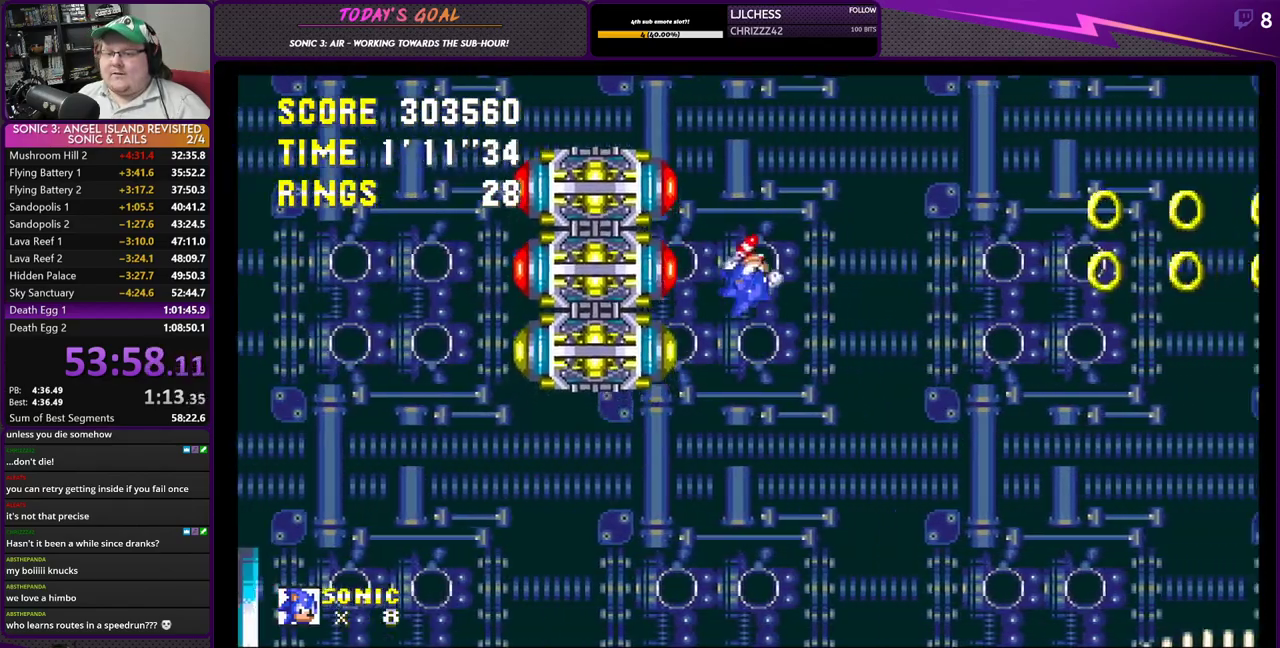
{"buttons": [], "left_stick": "center", "right_stick": "center", "events": [[50, "DPAD_DOWN", "down"], [367, "DPAD_DOWN", "up"]]}
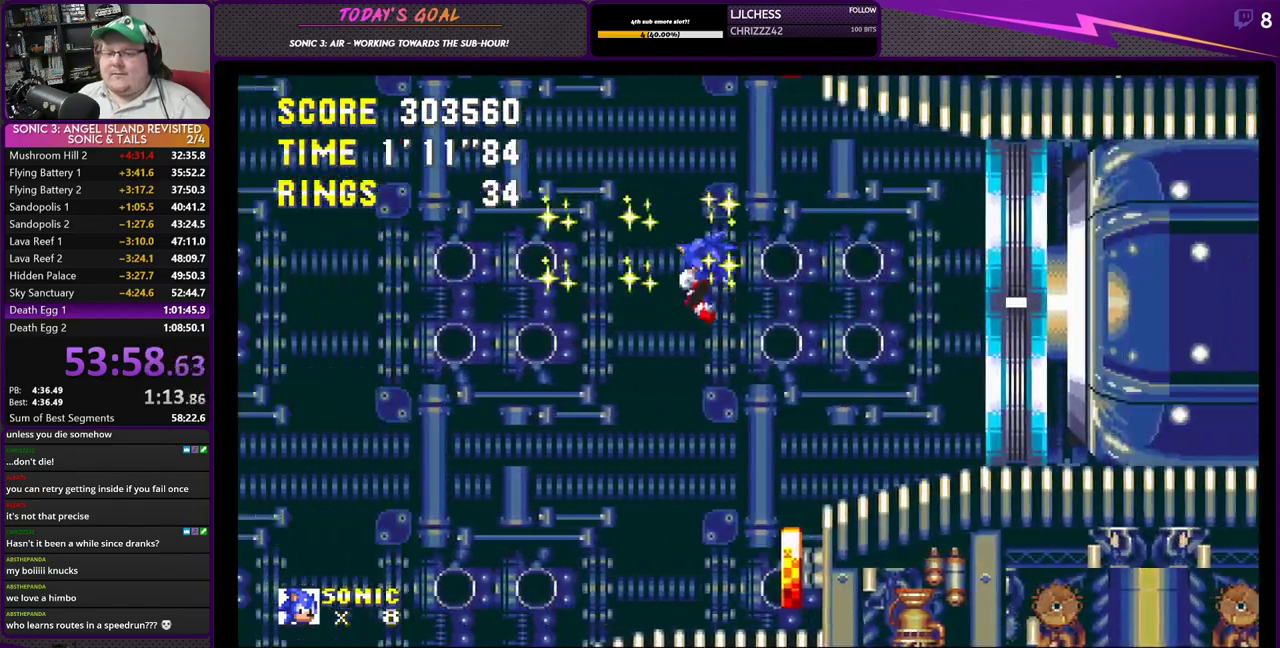
{"buttons": ["DPAD_DOWN"], "left_stick": "center", "right_stick": "center", "events": [[301, "DPAD_DOWN", "down"]]}
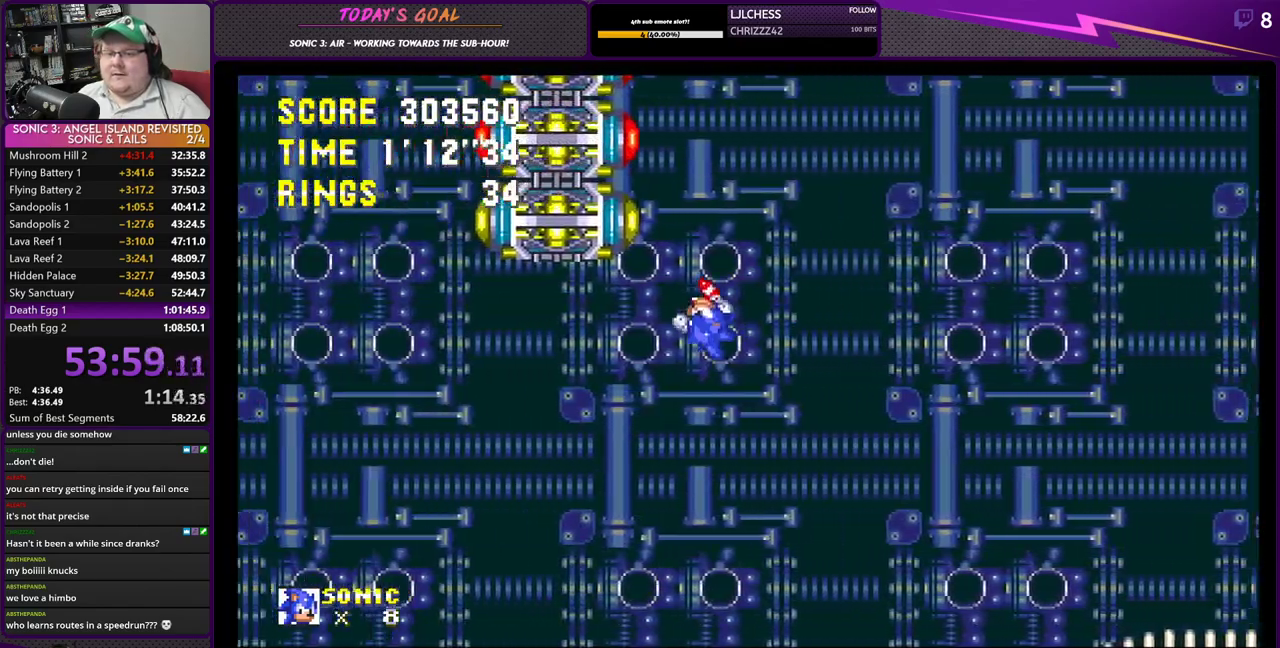
{"buttons": [], "left_stick": "center", "right_stick": "center", "events": [[434, "DPAD_DOWN", "up"]]}
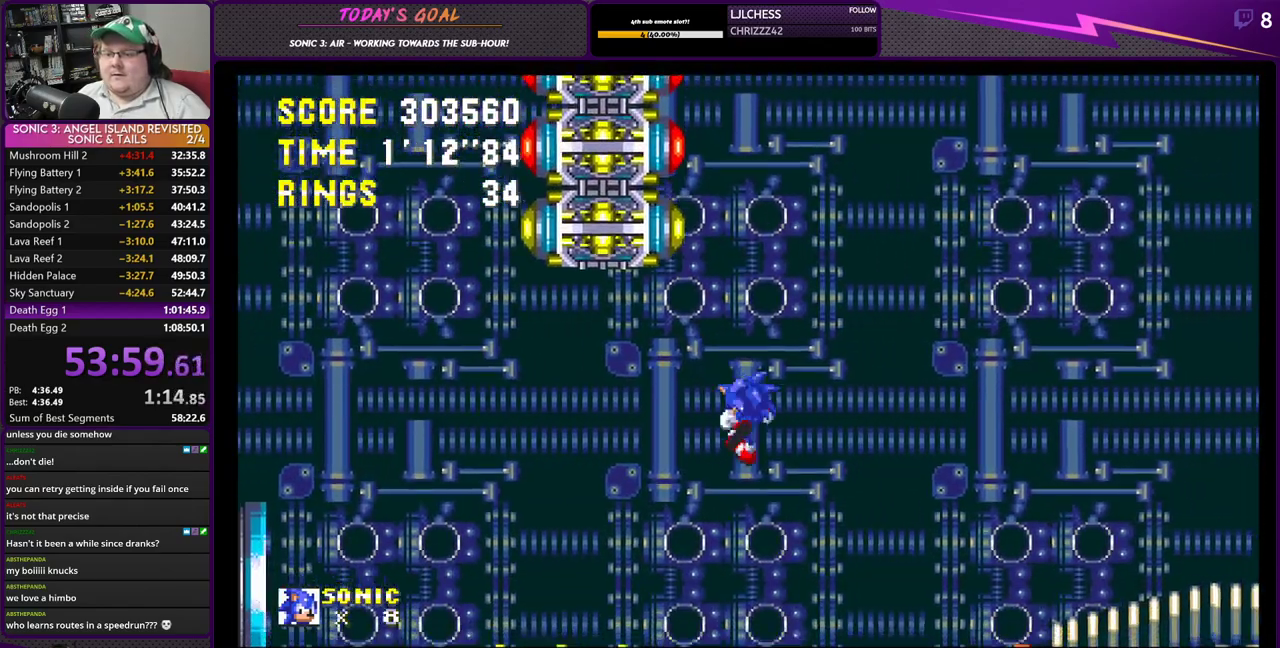
{"buttons": [], "left_stick": "center", "right_stick": "center", "events": []}
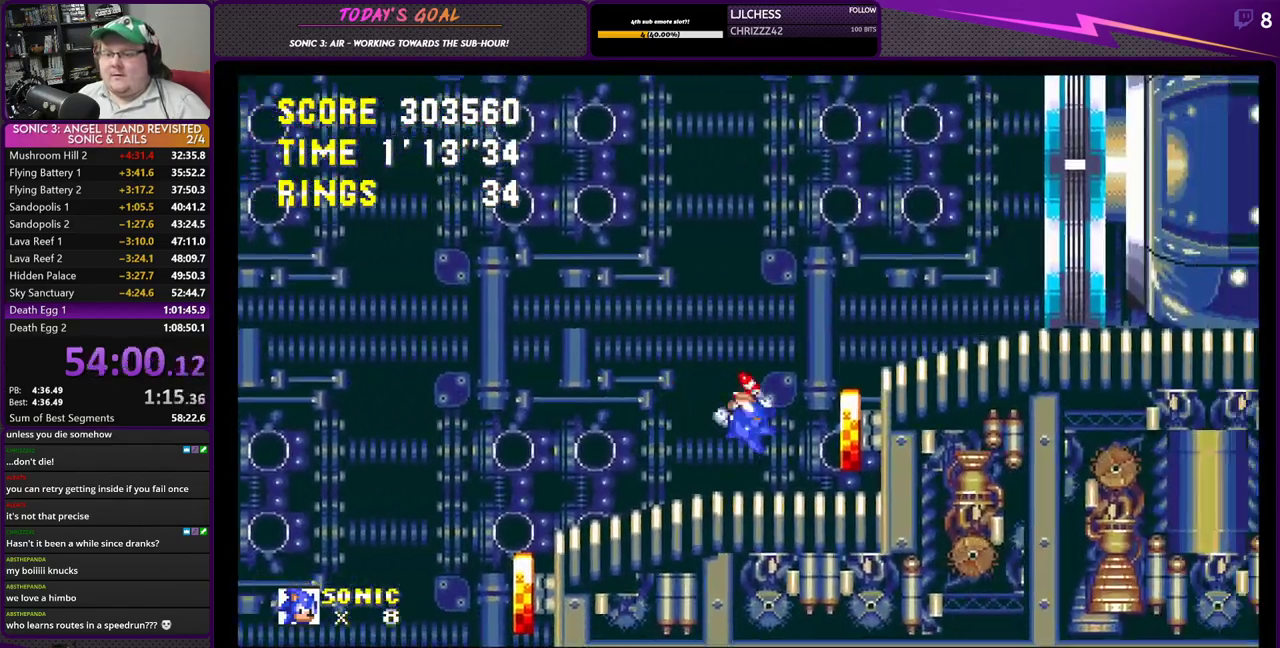
{"buttons": ["DPAD_UP"], "left_stick": "center", "right_stick": "center", "events": [[450, "DPAD_UP", "down"]]}
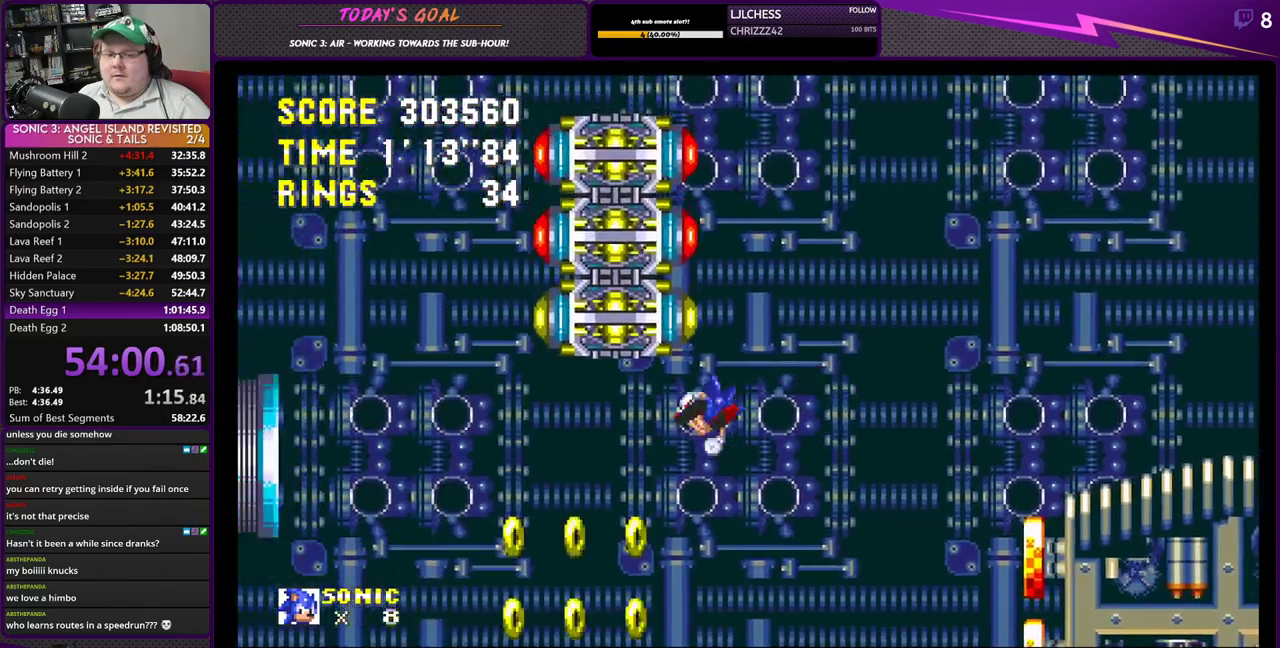
{"buttons": [], "left_stick": "center", "right_stick": "center", "events": [[284, "DPAD_UP", "up"]]}
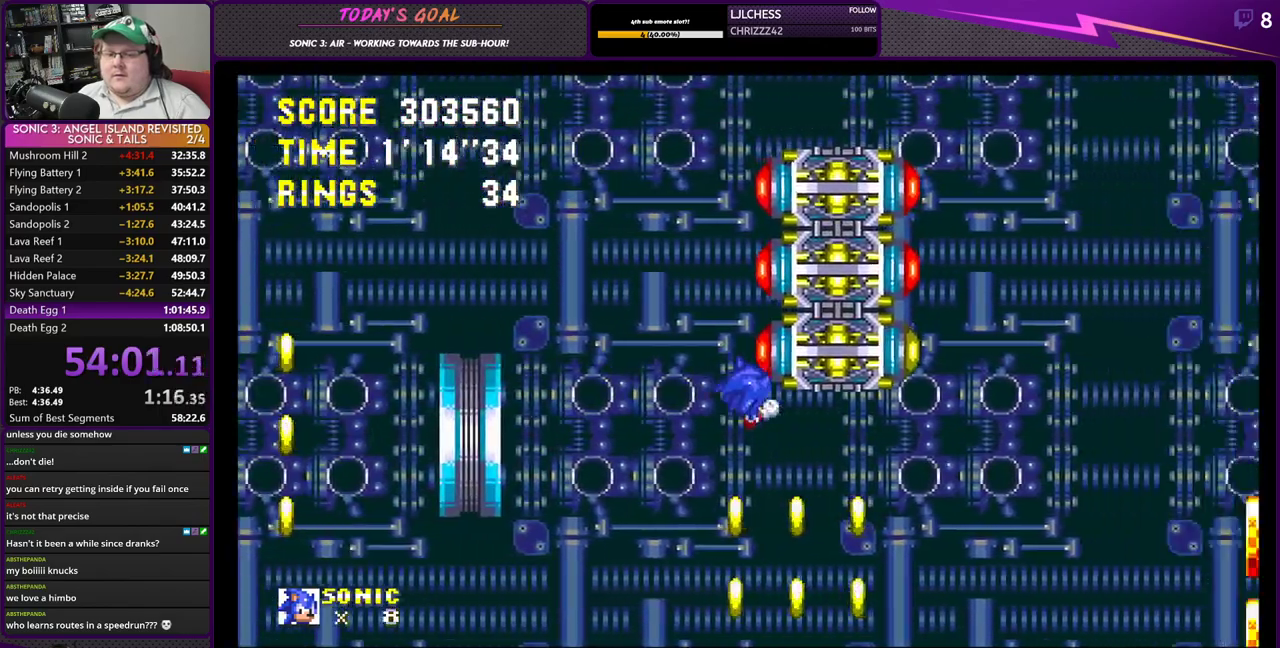
{"buttons": [], "left_stick": "center", "right_stick": "center", "events": [[17, "DPAD_RIGHT", "down"], [50, "DPAD_DOWN", "down"], [83, "DPAD_DOWN", "up"], [133, "DPAD_RIGHT", "up"]]}
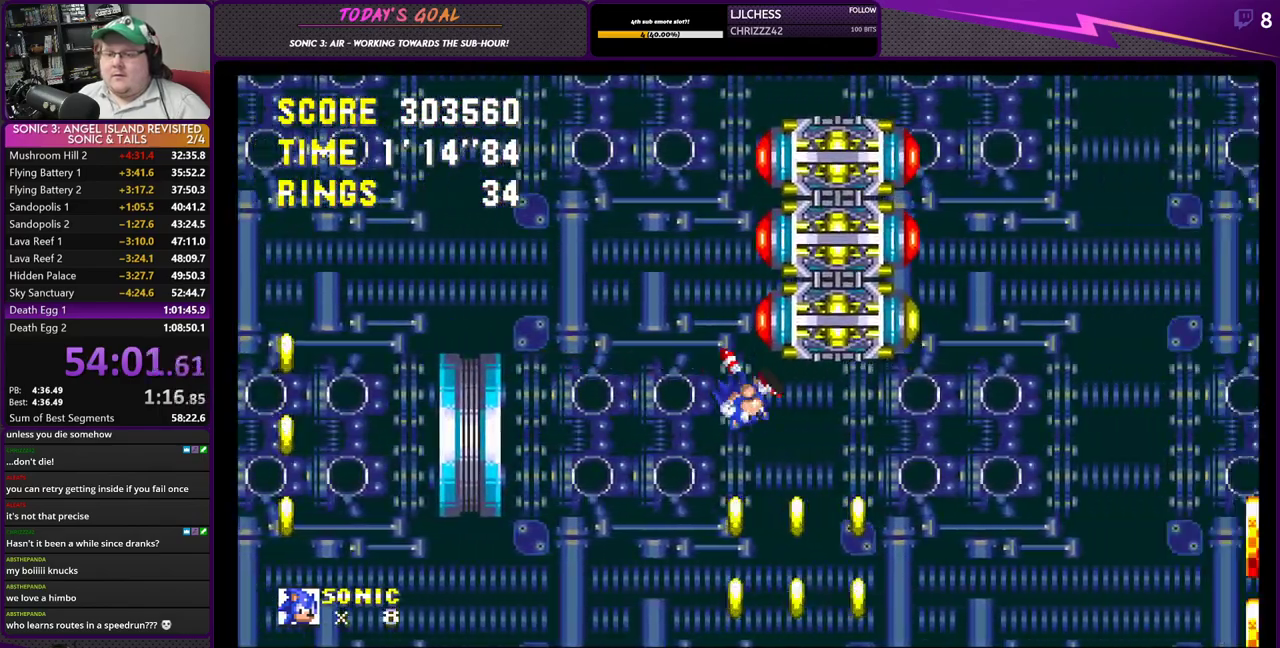
{"buttons": ["DPAD_UP"], "left_stick": "center", "right_stick": "center", "events": [[451, "DPAD_UP", "down"]]}
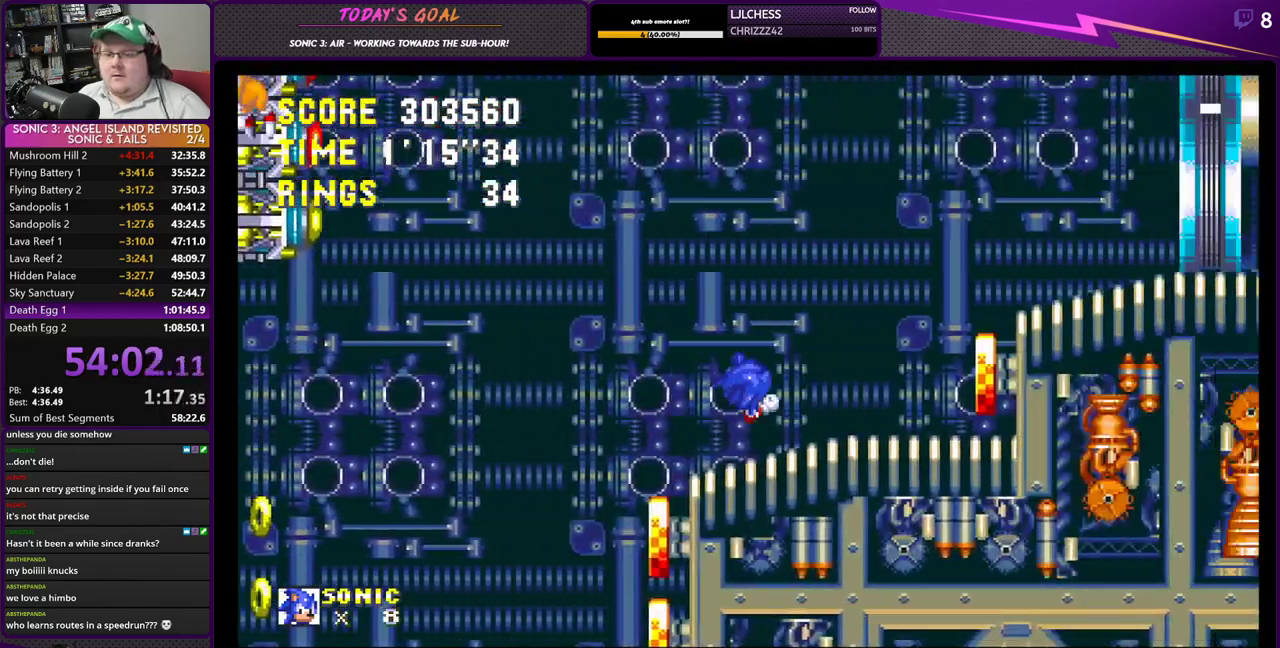
{"buttons": [], "left_stick": "center", "right_stick": "center", "events": [[100, "DPAD_UP", "up"], [183, "DPAD_UP", "down"], [384, "DPAD_UP", "up"]]}
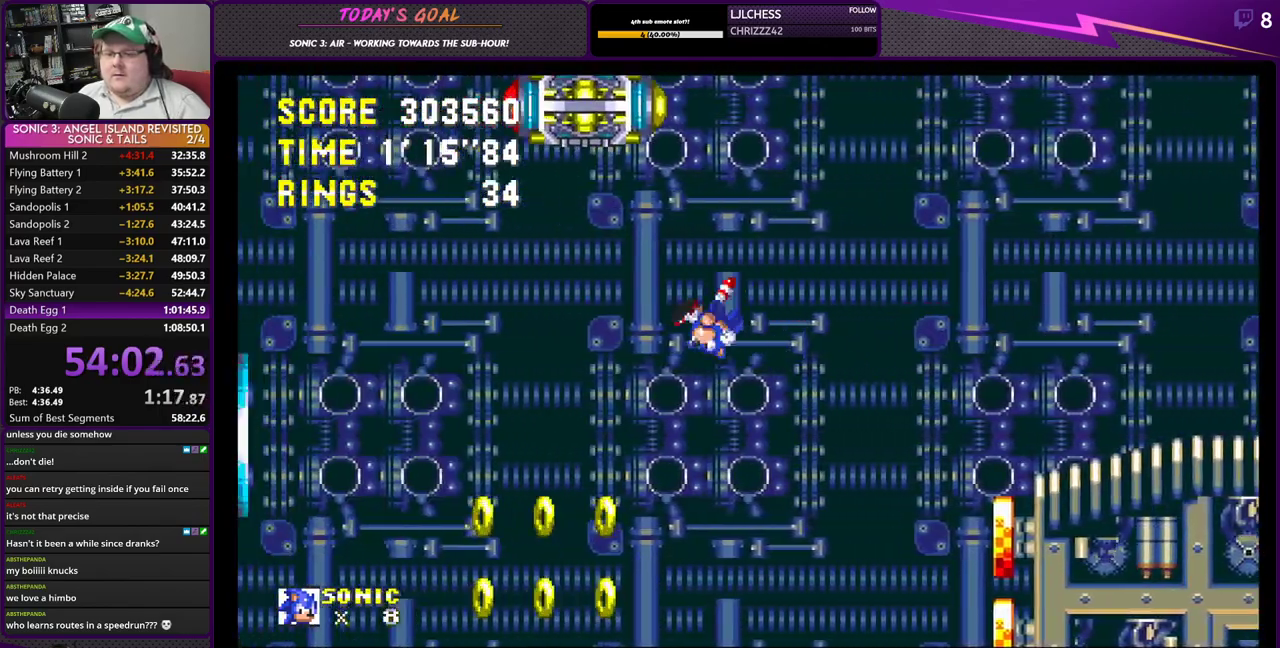
{"buttons": [], "left_stick": "center", "right_stick": "center", "events": [[67, "DPAD_RIGHT", "down"], [184, "DPAD_RIGHT", "up"], [301, "DPAD_UP", "down"], [434, "DPAD_UP", "up"]]}
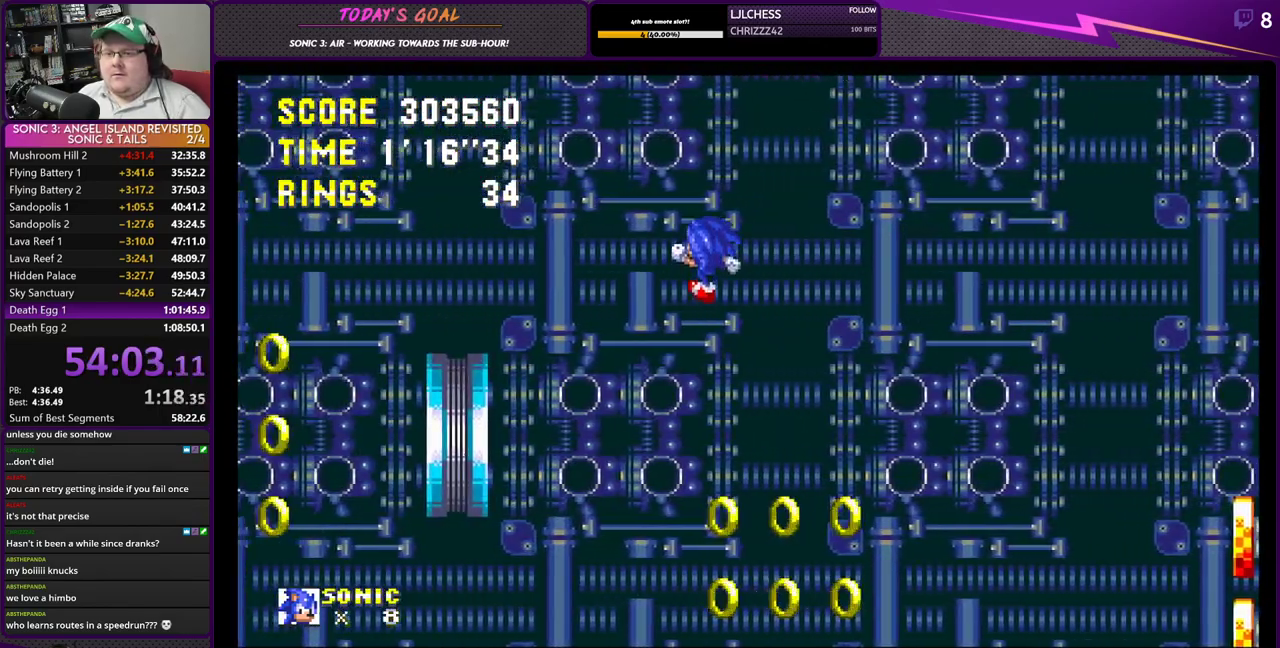
{"buttons": [], "left_stick": "center", "right_stick": "center", "events": []}
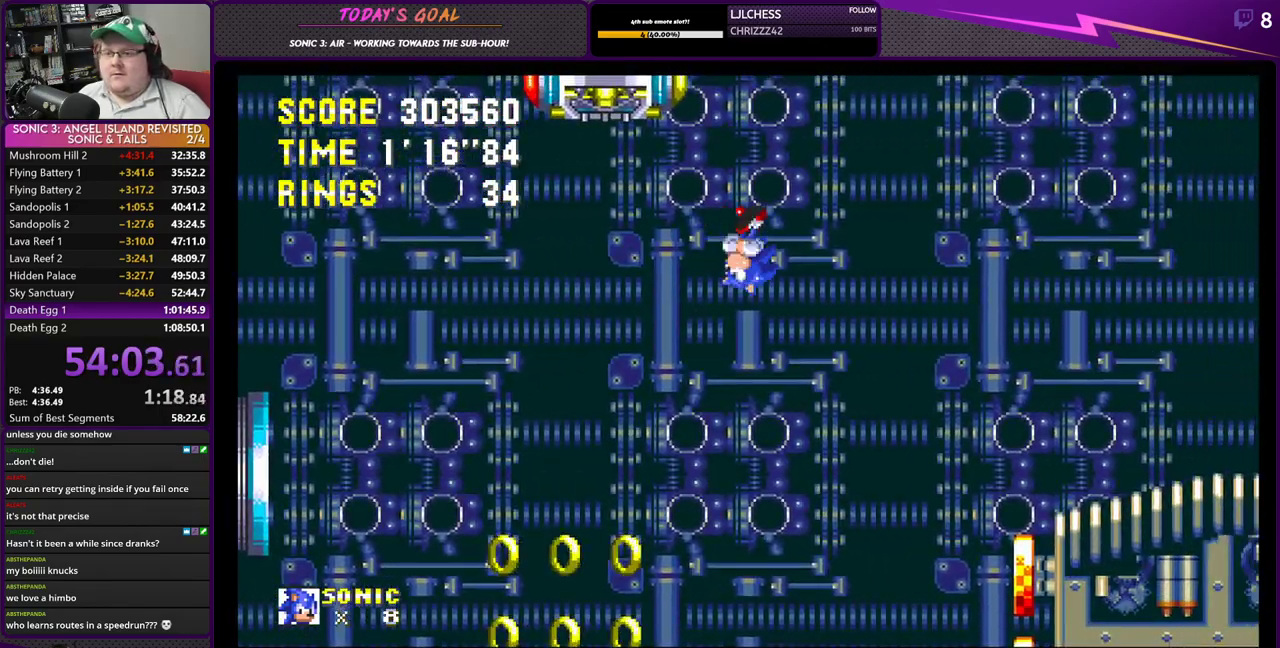
{"buttons": [], "left_stick": "center", "right_stick": "center", "events": [[284, "DPAD_DOWN", "down"], [451, "DPAD_DOWN", "up"]]}
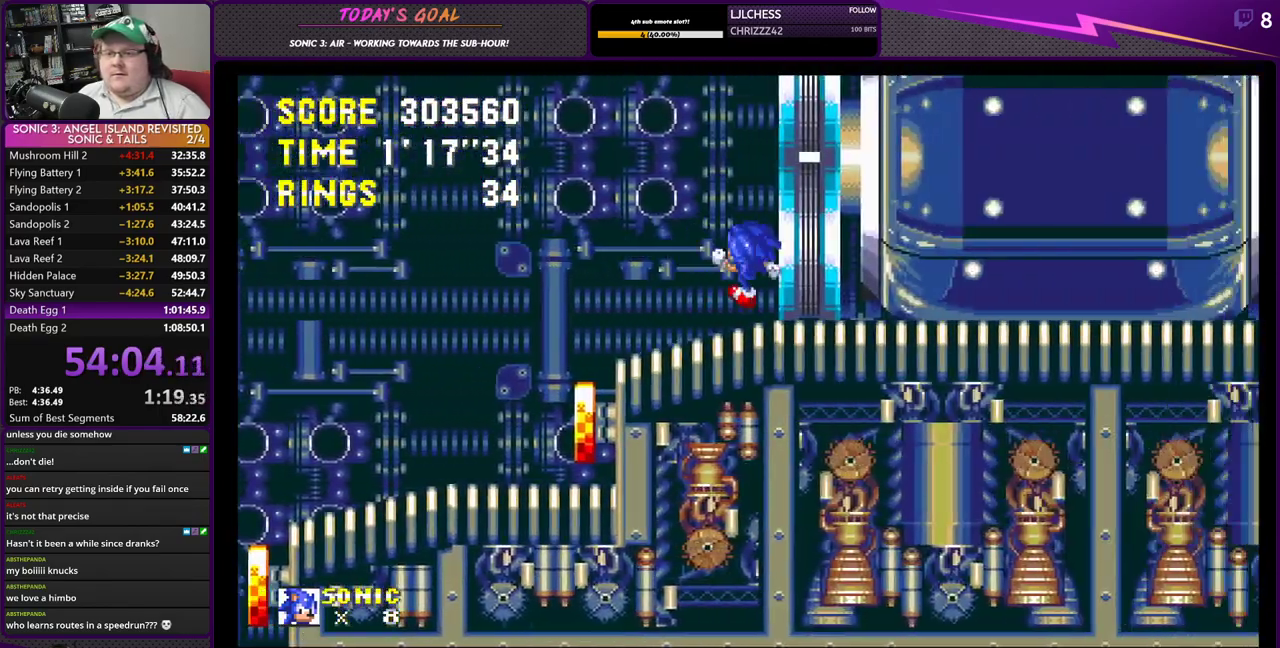
{"buttons": ["DPAD_DOWN"], "left_stick": "center", "right_stick": "center", "events": [[434, "DPAD_DOWN", "down"]]}
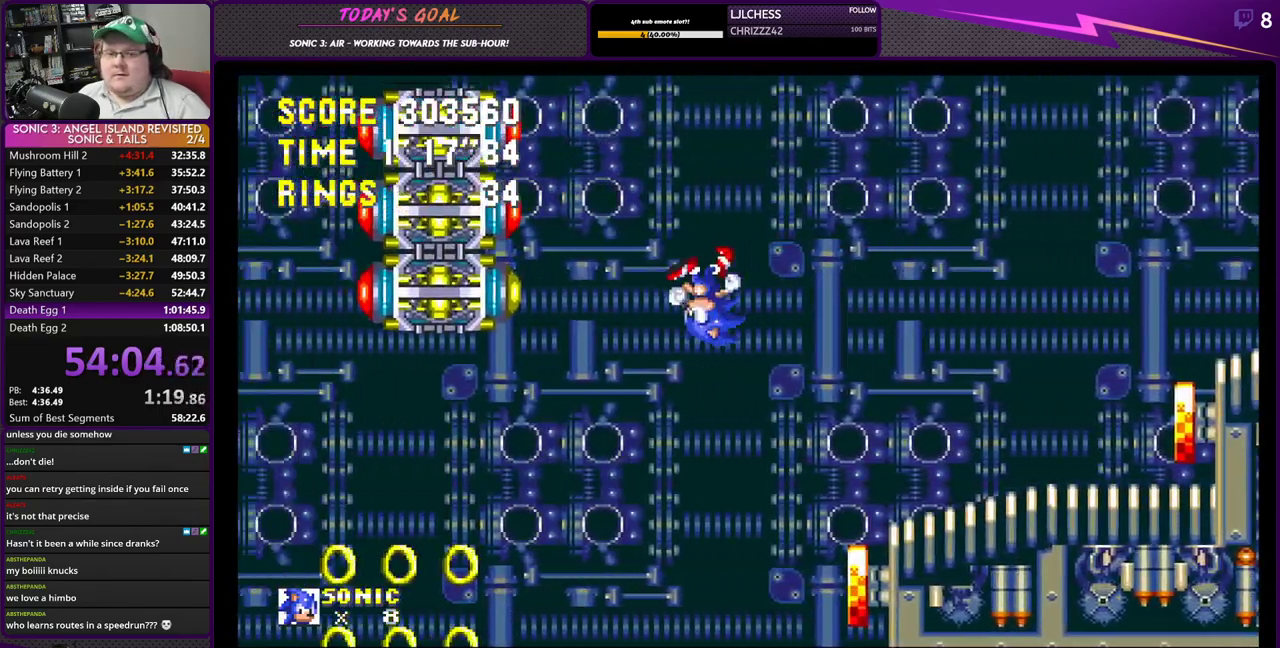
{"buttons": ["DPAD_UP"], "left_stick": "center", "right_stick": "center", "events": [[201, "DPAD_DOWN", "up"], [351, "DPAD_UP", "down"]]}
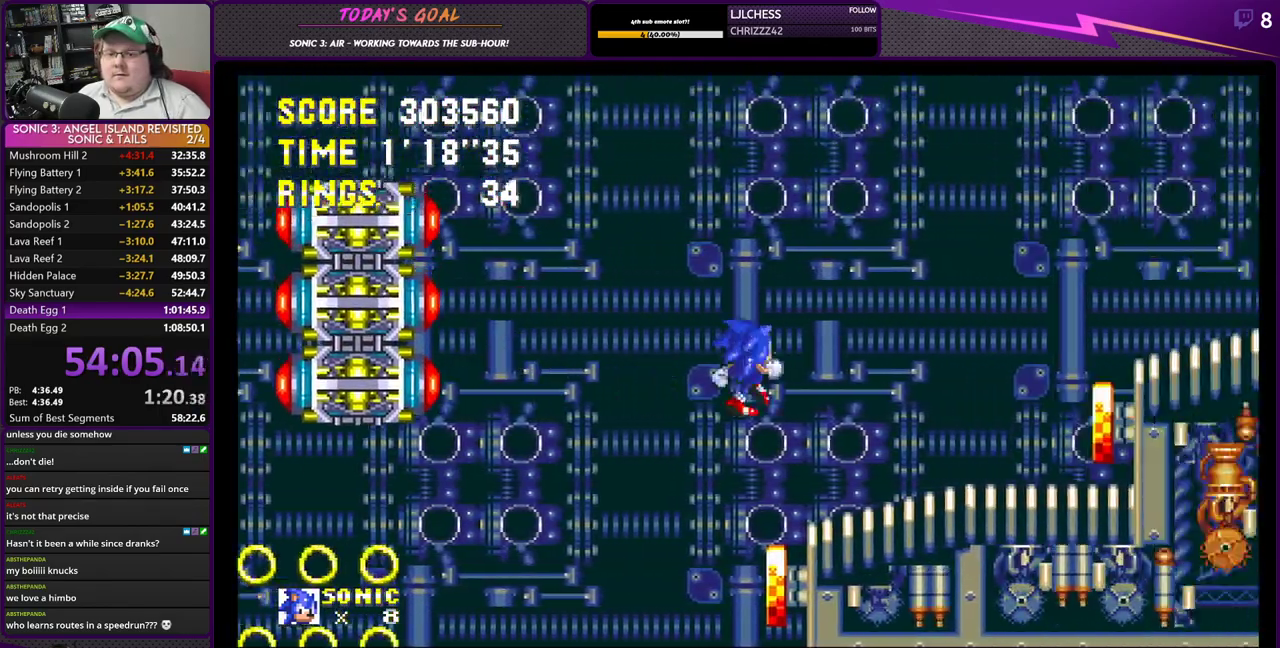
{"buttons": [], "left_stick": "center", "right_stick": "center", "events": [[350, "DPAD_UP", "up"]]}
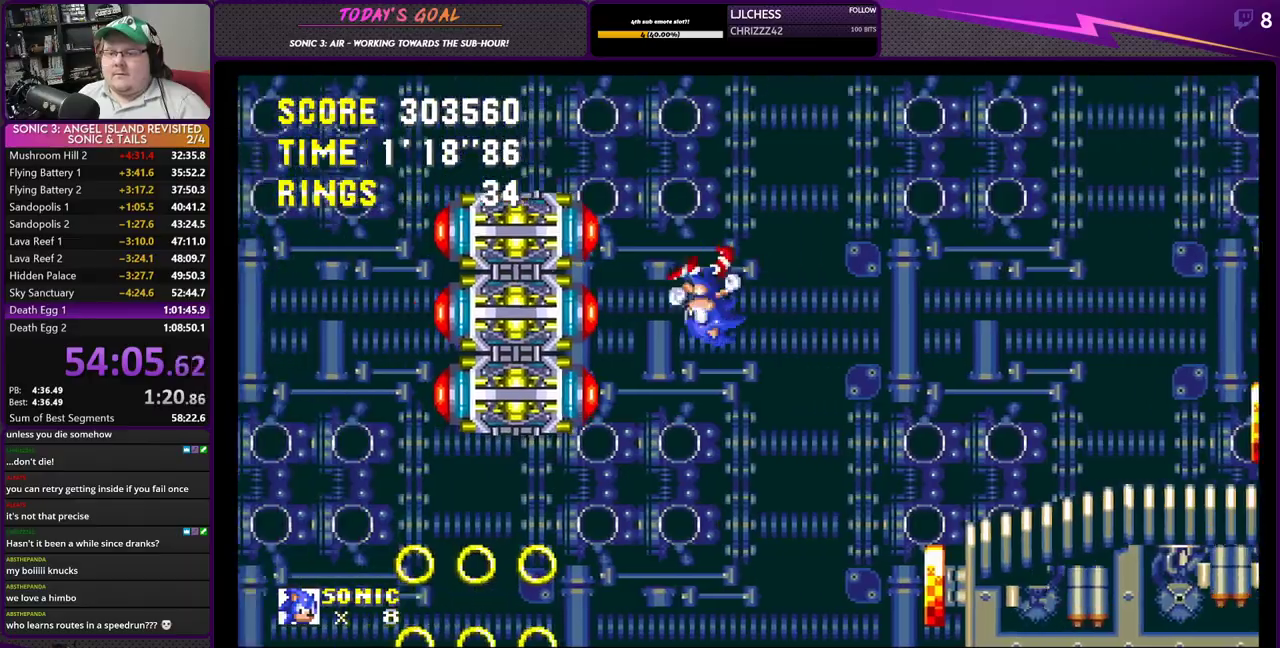
{"buttons": [], "left_stick": "center", "right_stick": "center", "events": [[251, "DPAD_UP", "down"], [334, "DPAD_UP", "up"]]}
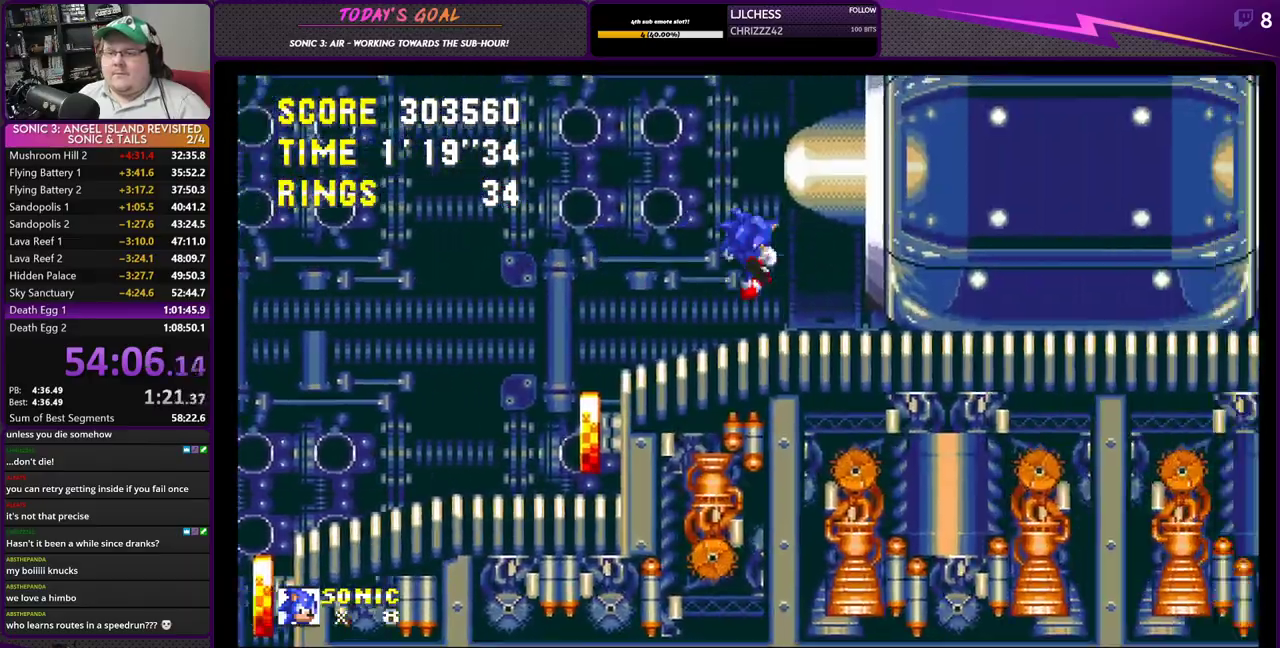
{"buttons": [], "left_stick": "center", "right_stick": "center", "events": [[67, "DPAD_UP", "down"], [133, "DPAD_UP", "up"]]}
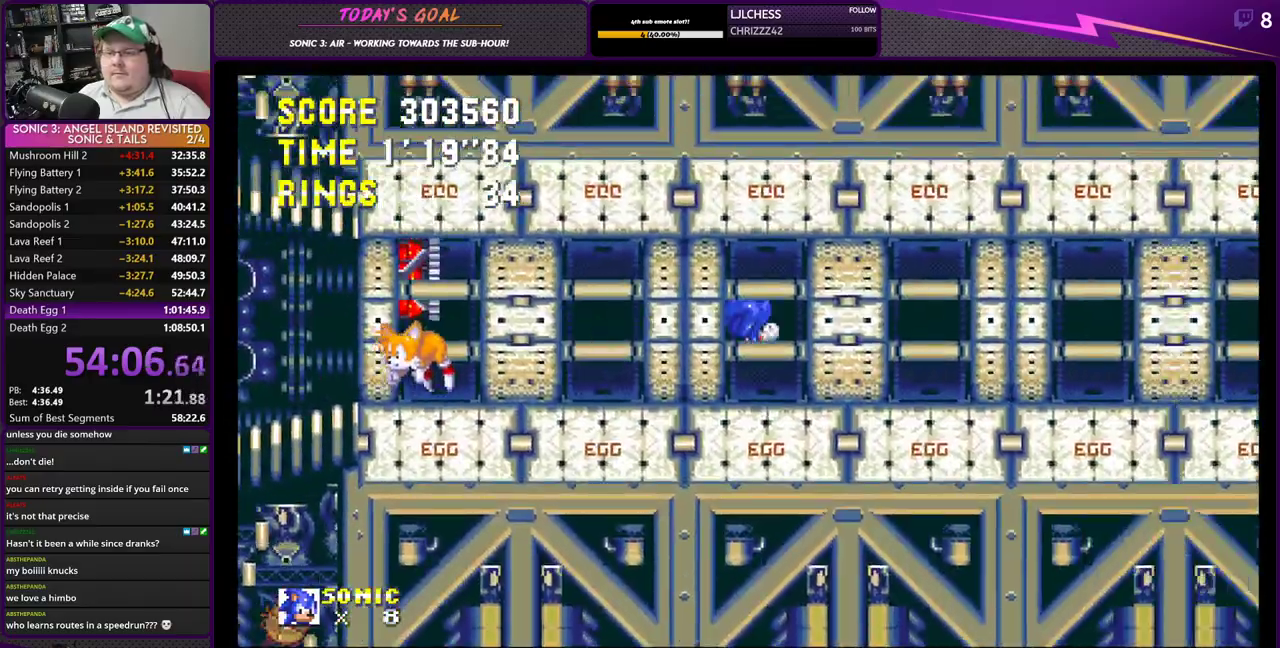
{"buttons": ["DPAD_RIGHT"], "left_stick": "center", "right_stick": "center", "events": [[17, "DPAD_RIGHT", "down"]]}
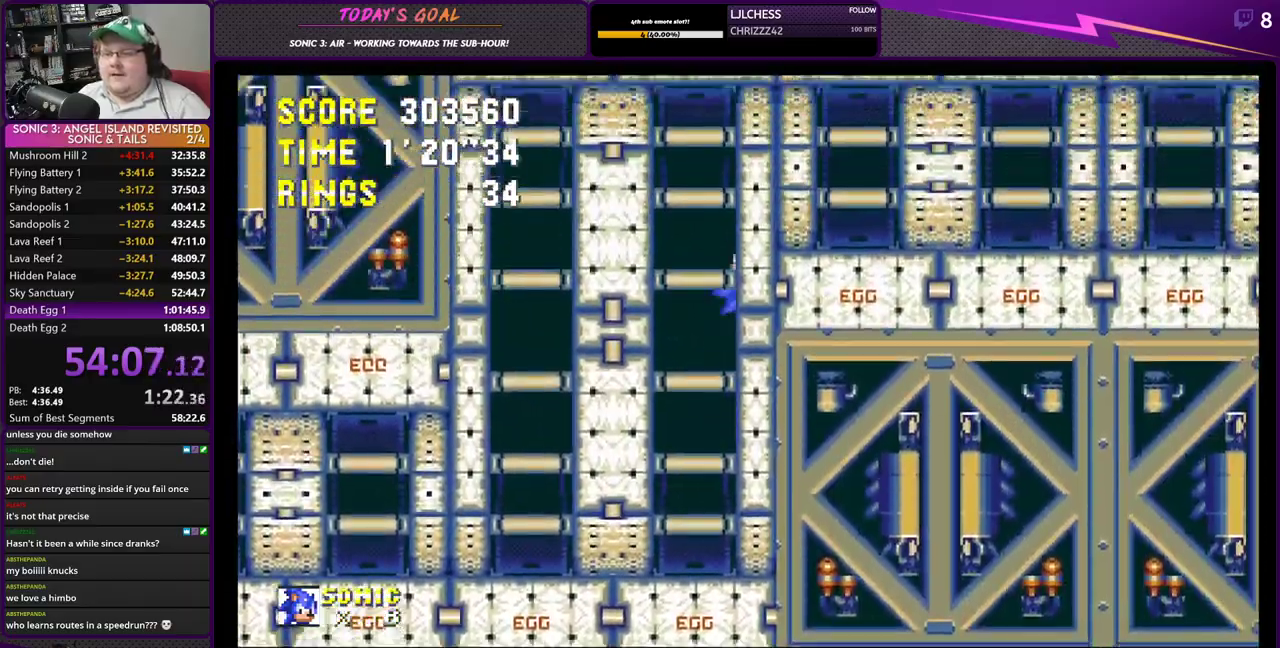
{"buttons": ["DPAD_RIGHT"], "left_stick": "center", "right_stick": "center", "events": []}
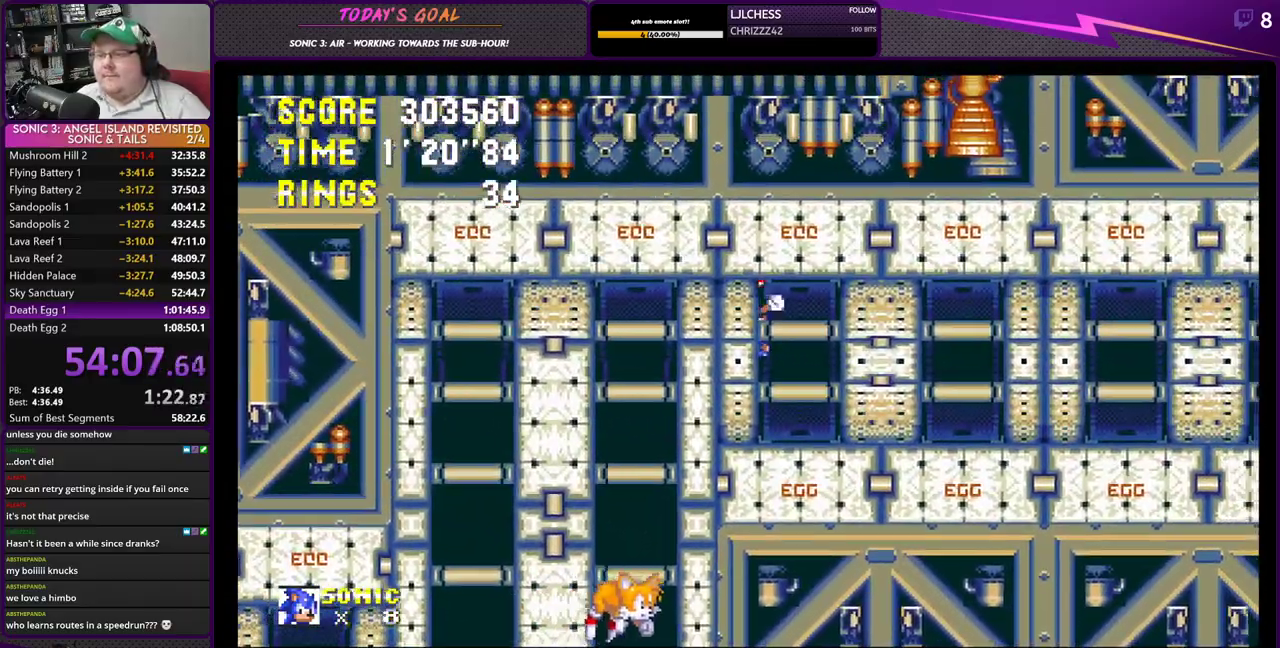
{"buttons": ["DPAD_RIGHT"], "left_stick": "center", "right_stick": "center", "events": []}
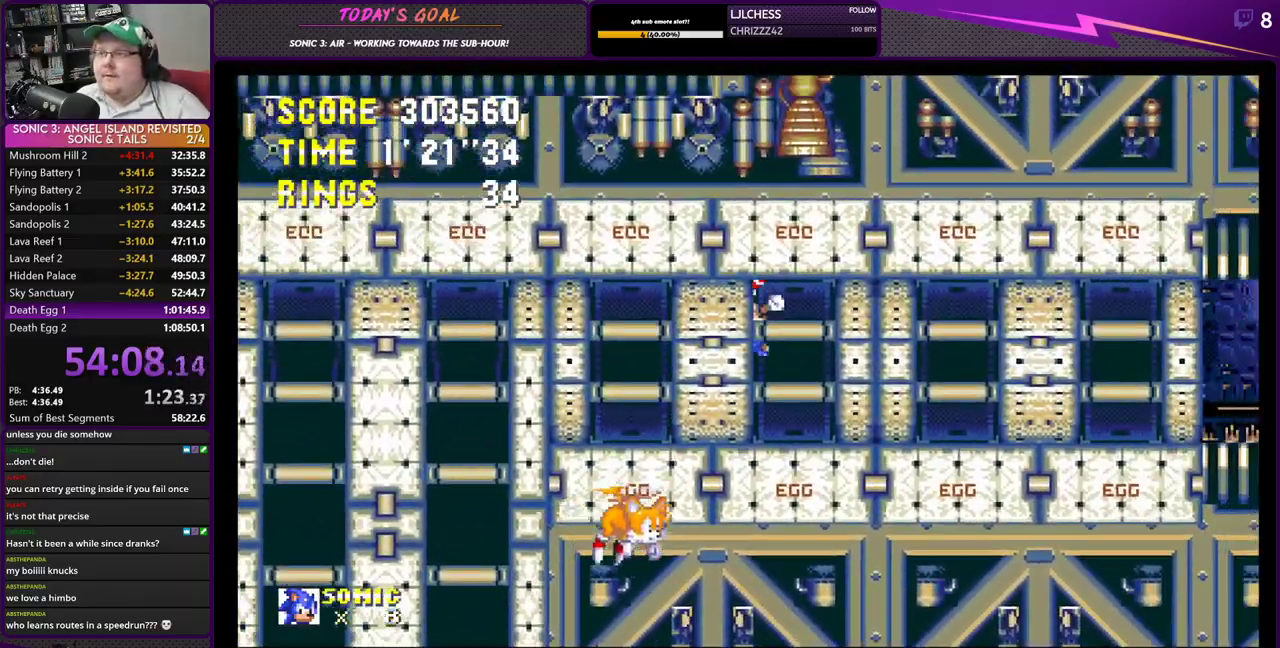
{"buttons": ["DPAD_RIGHT"], "left_stick": "center", "right_stick": "center", "events": []}
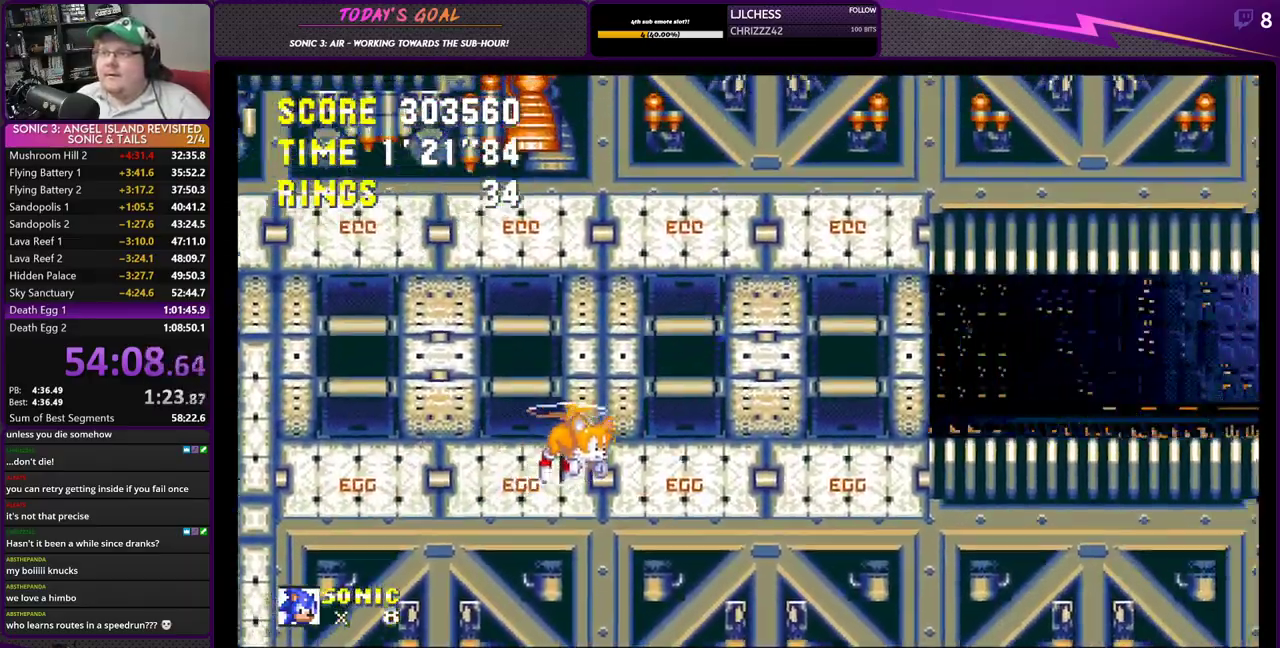
{"buttons": ["DPAD_RIGHT"], "left_stick": "center", "right_stick": "center", "events": []}
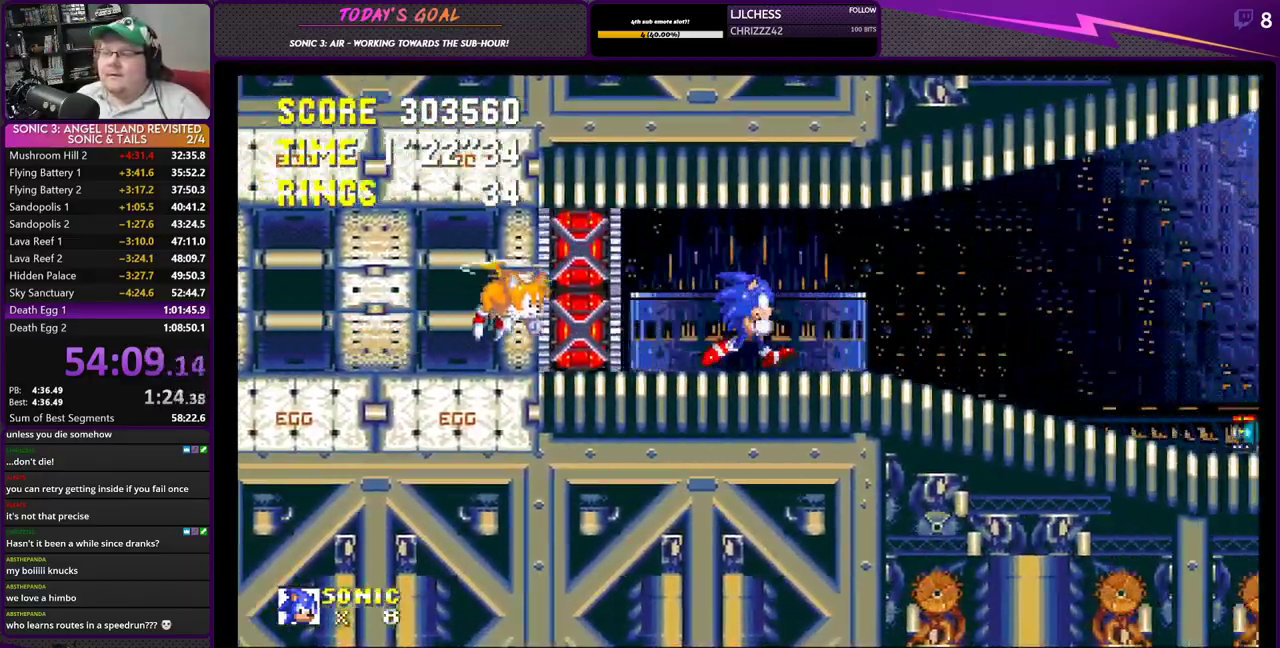
{"buttons": ["DPAD_RIGHT"], "left_stick": "center", "right_stick": "center", "events": []}
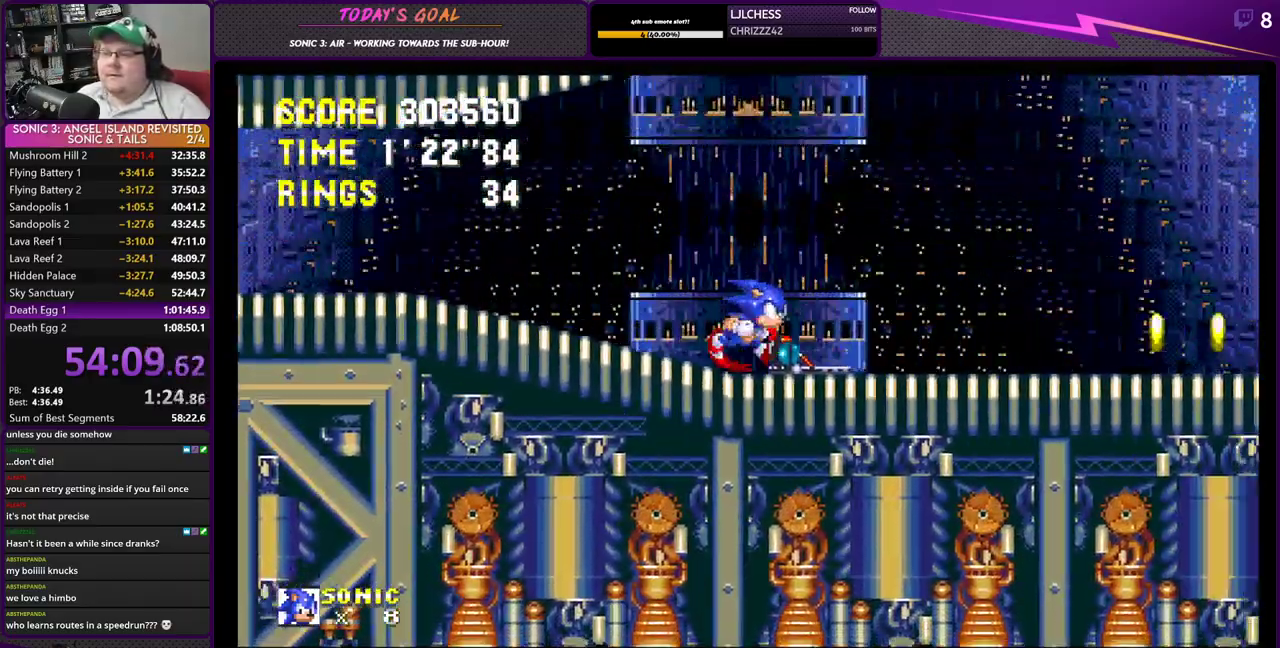
{"buttons": ["DPAD_RIGHT"], "left_stick": "center", "right_stick": "center", "events": []}
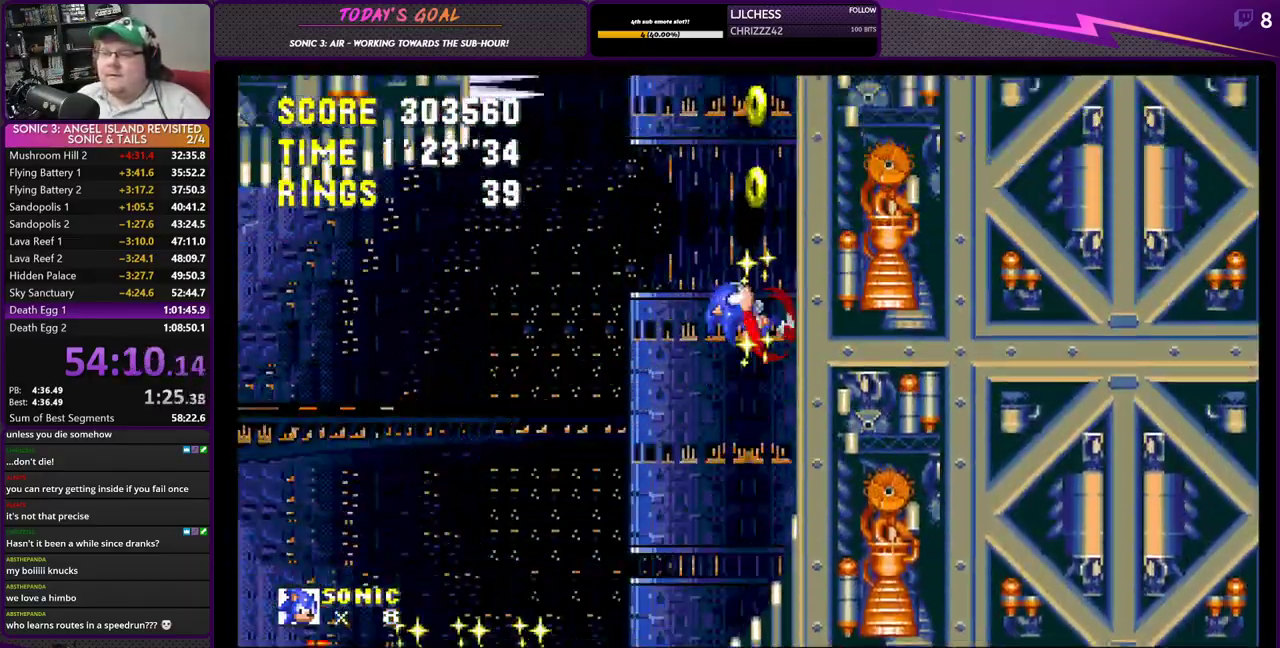
{"buttons": ["DPAD_LEFT"], "left_stick": "center", "right_stick": "center", "events": [[434, "DPAD_RIGHT", "up"], [434, "DPAD_UP", "down"], [450, "DPAD_UP", "up"], [484, "DPAD_LEFT", "down"]]}
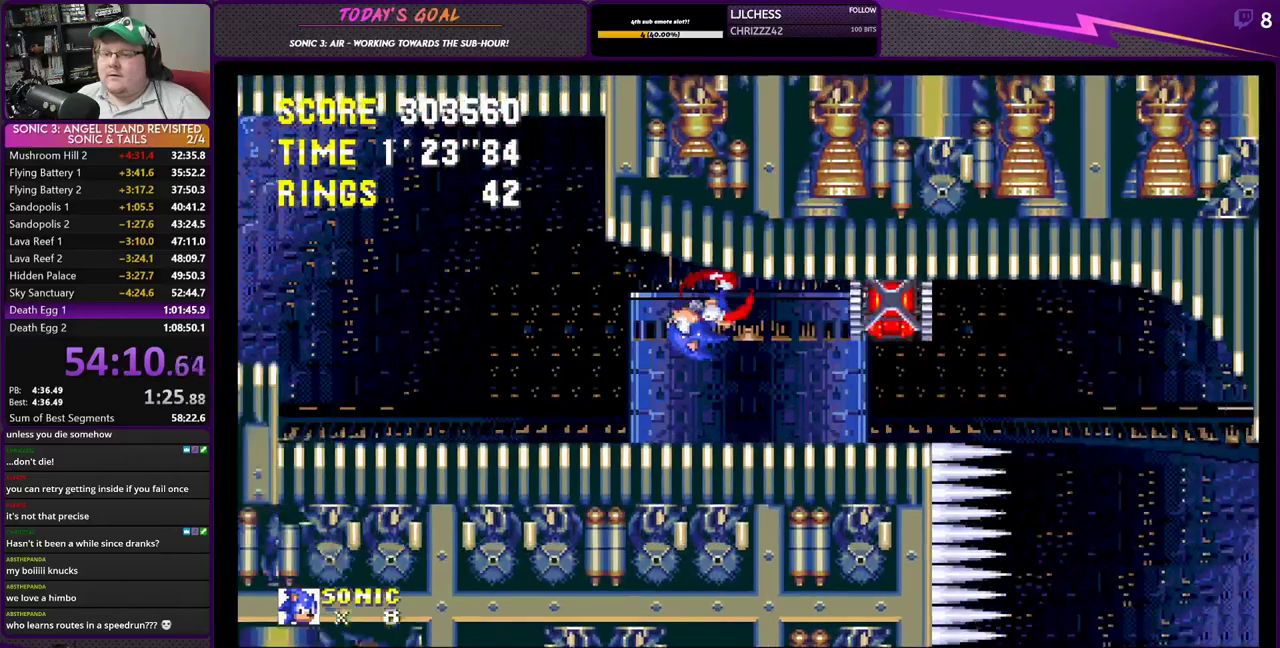
{"buttons": ["DPAD_LEFT"], "left_stick": "center", "right_stick": "center", "events": []}
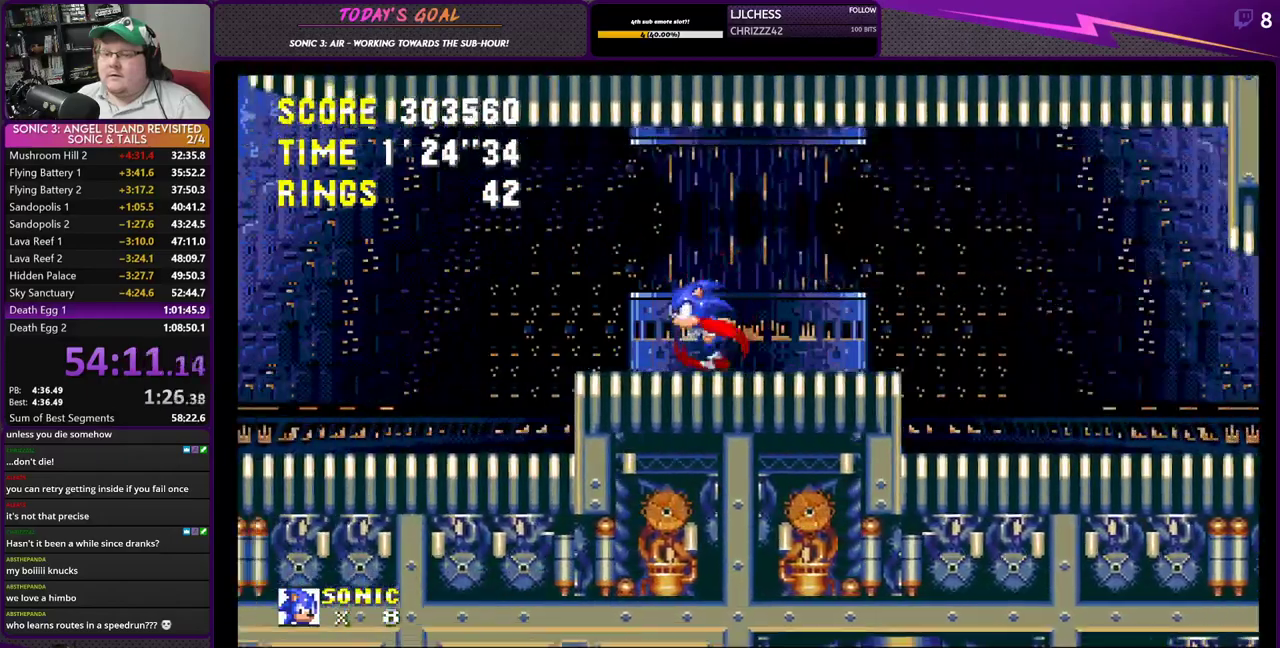
{"buttons": ["DPAD_LEFT"], "left_stick": "center", "right_stick": "center", "events": []}
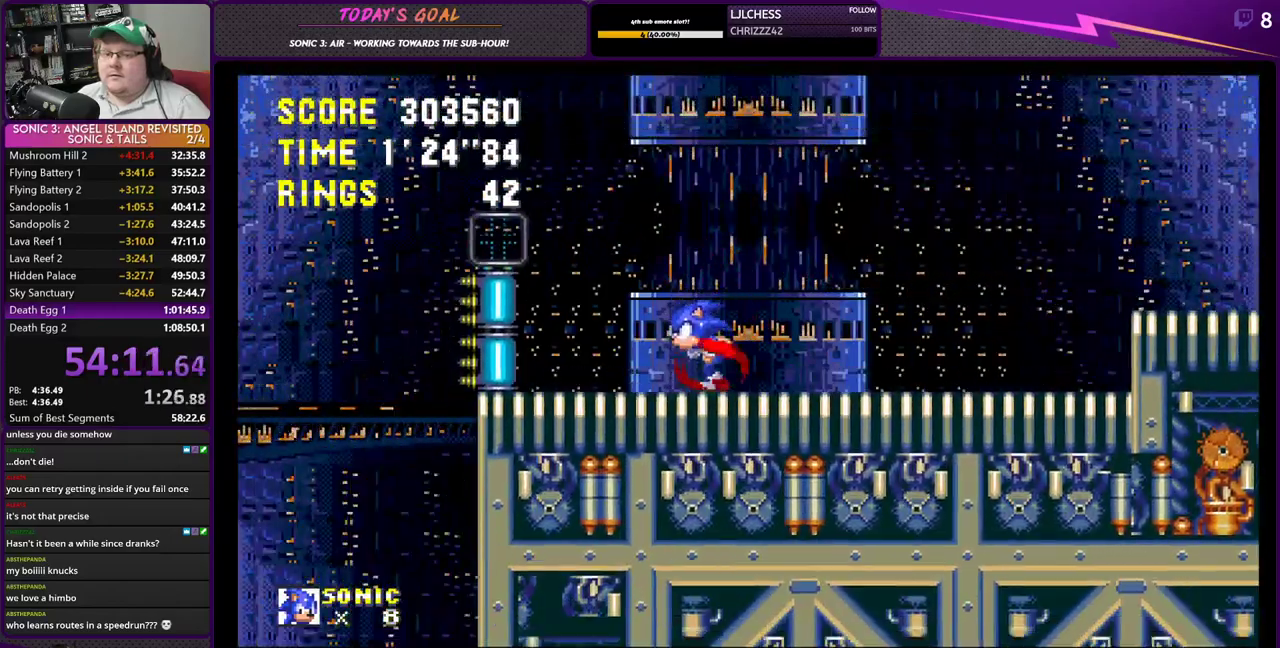
{"buttons": ["DPAD_LEFT"], "left_stick": "center", "right_stick": "center", "events": []}
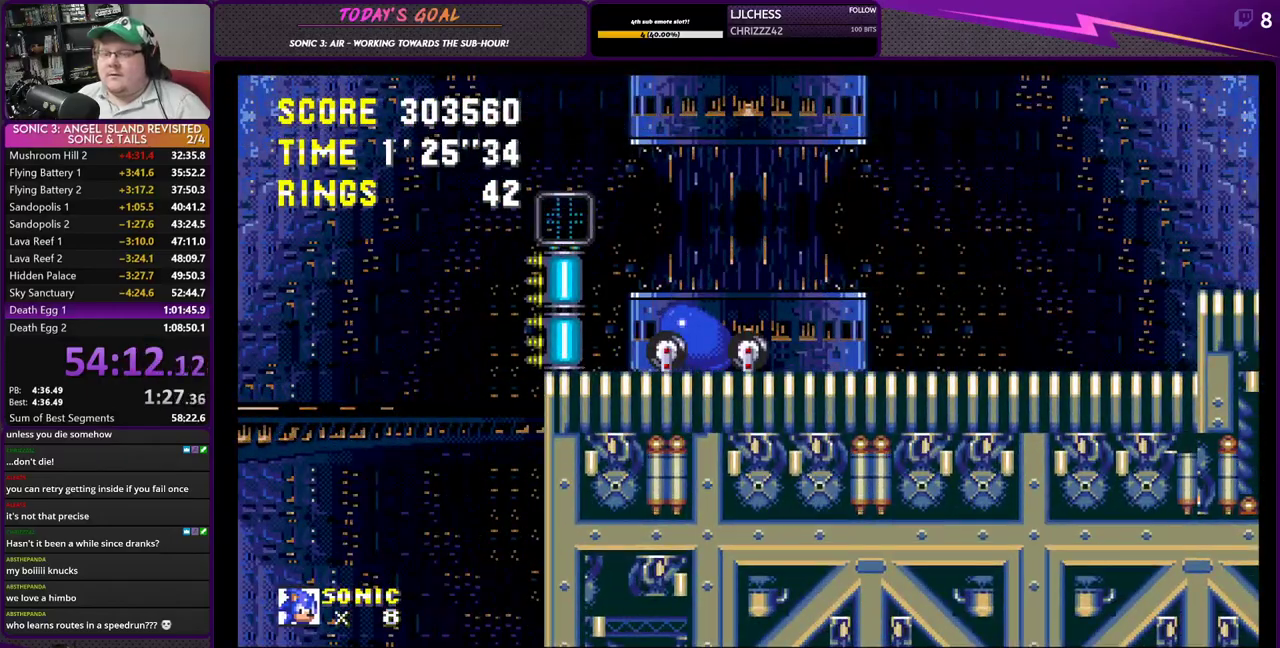
{"buttons": ["DPAD_LEFT"], "left_stick": "center", "right_stick": "center", "events": []}